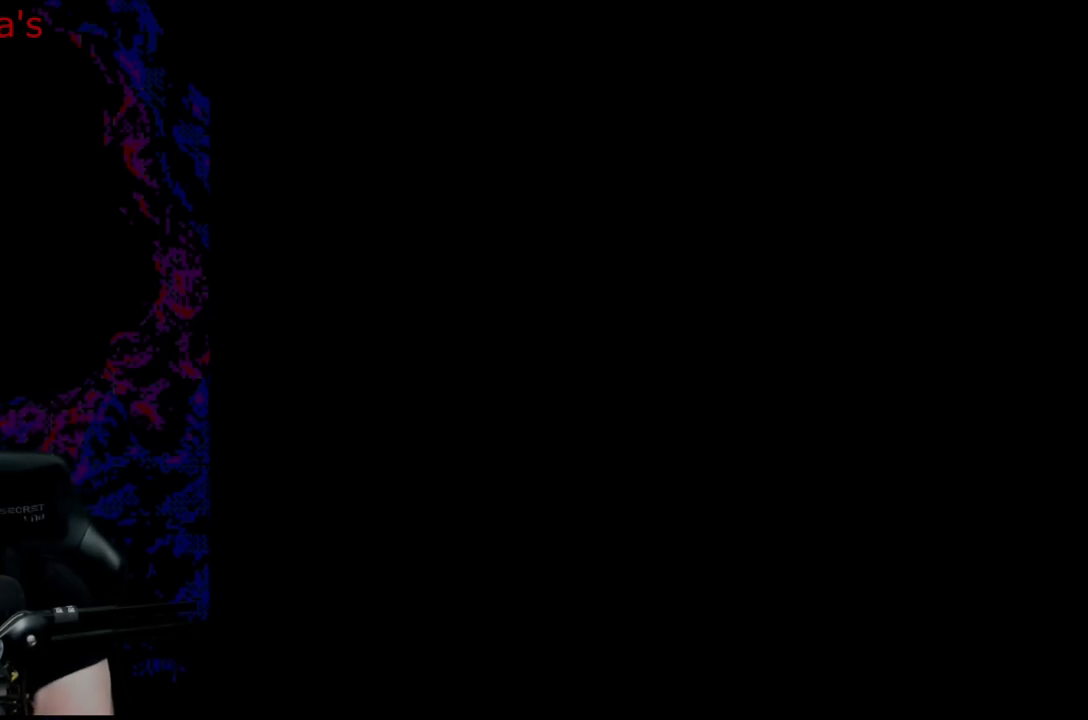
Gameplay with a controller (Nintendo layout); each line is a JSON object with the inputs held at the frame after it. "events" lists button and stick changes between this image and that frame as [ms after this image, input, new state], when the widget could be followed in between. Not read: L3 R3.
{"buttons": ["B", "Y", "DPAD_RIGHT"], "events": [[67, "DPAD_RIGHT", "down"], [67, "Y", "down"], [367, "B", "down"]]}
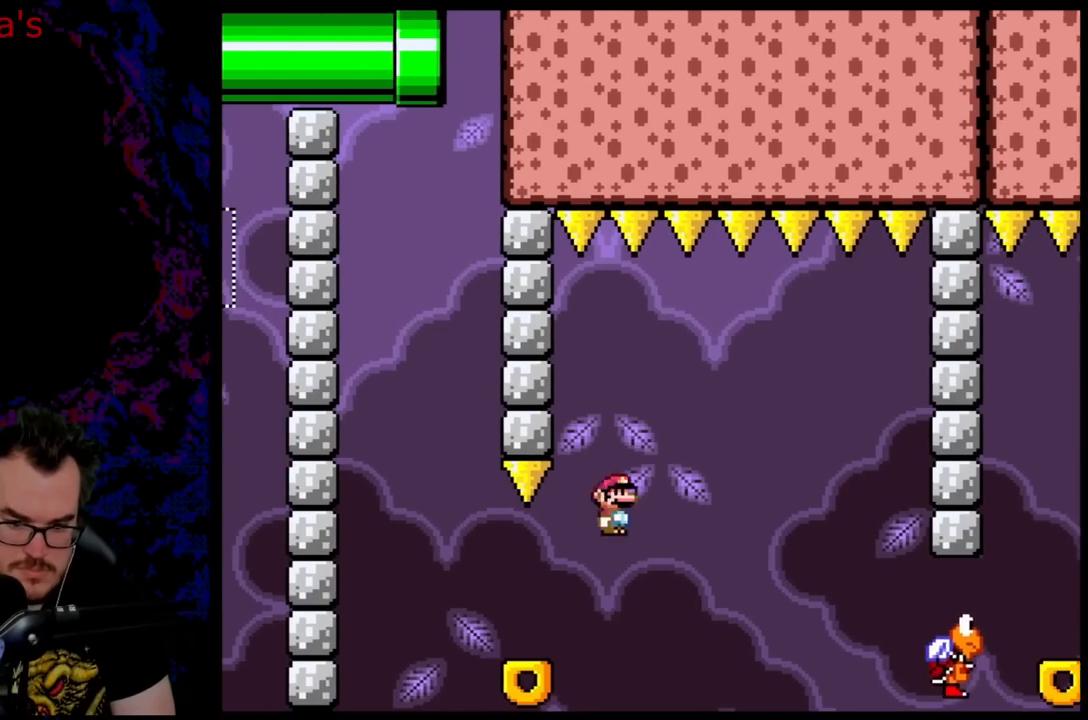
{"buttons": ["Y", "DPAD_RIGHT"], "events": [[167, "B", "up"], [300, "B", "down"], [483, "B", "up"]]}
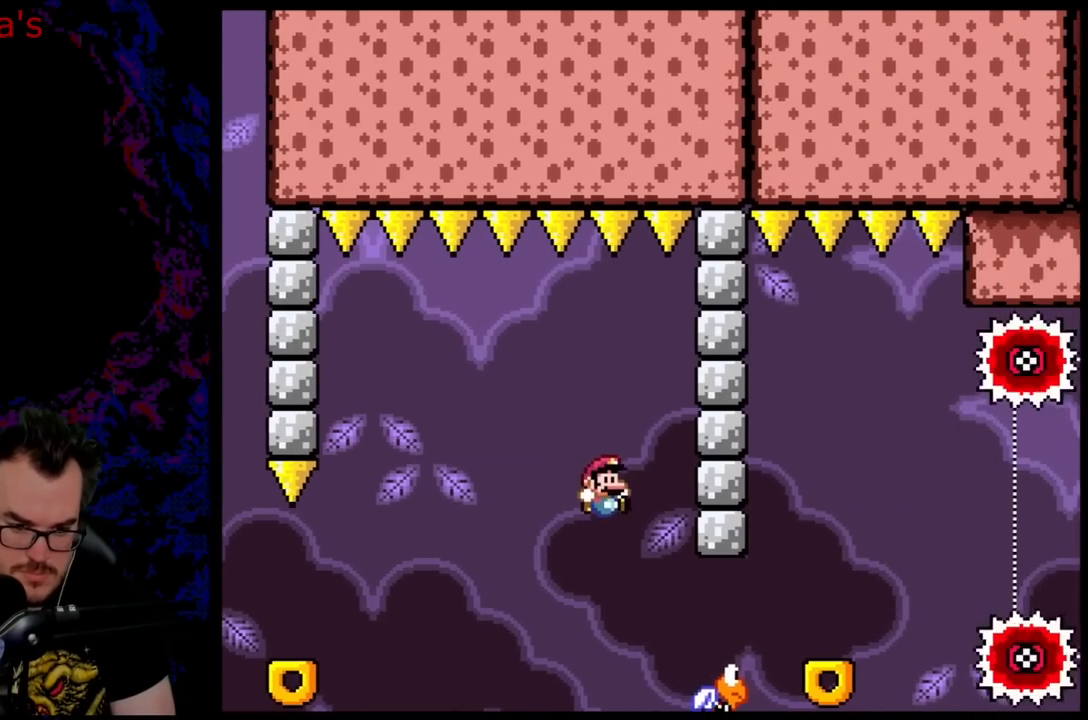
{"buttons": ["B", "Y", "DPAD_LEFT"], "events": [[133, "B", "down"], [433, "DPAD_LEFT", "down"], [433, "DPAD_RIGHT", "up"]]}
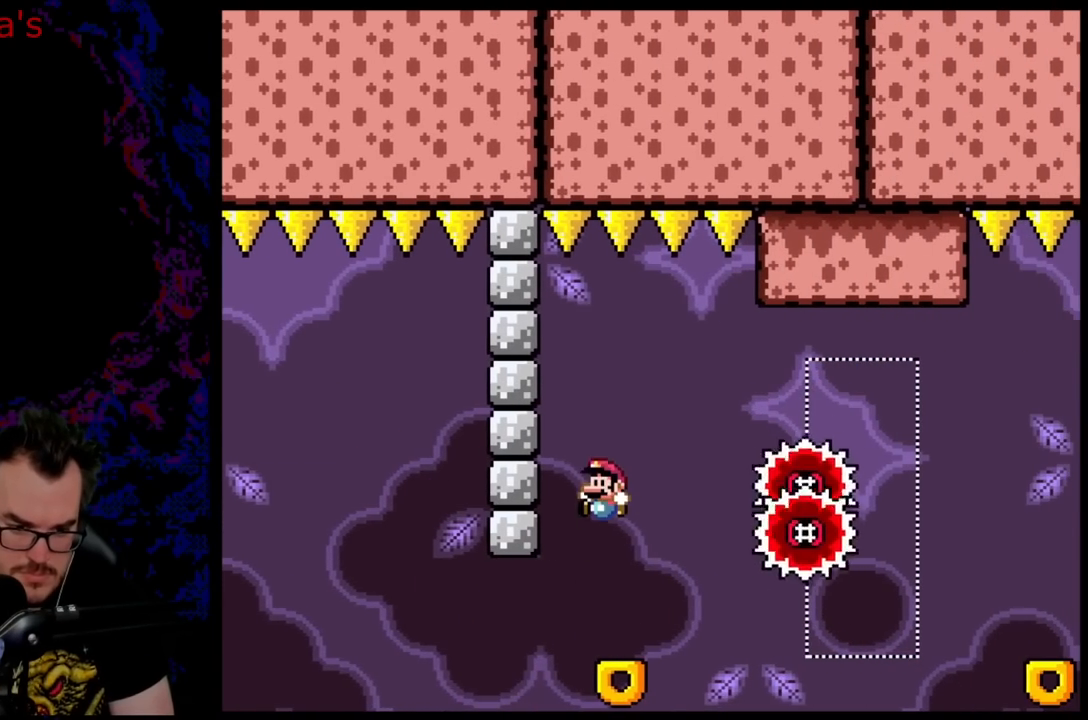
{"buttons": ["Y", "DPAD_LEFT"], "events": [[50, "B", "up"], [83, "DPAD_LEFT", "up"], [233, "DPAD_RIGHT", "down"], [417, "DPAD_DOWN", "down"], [417, "DPAD_RIGHT", "up"], [433, "DPAD_DOWN", "up"], [433, "DPAD_LEFT", "down"]]}
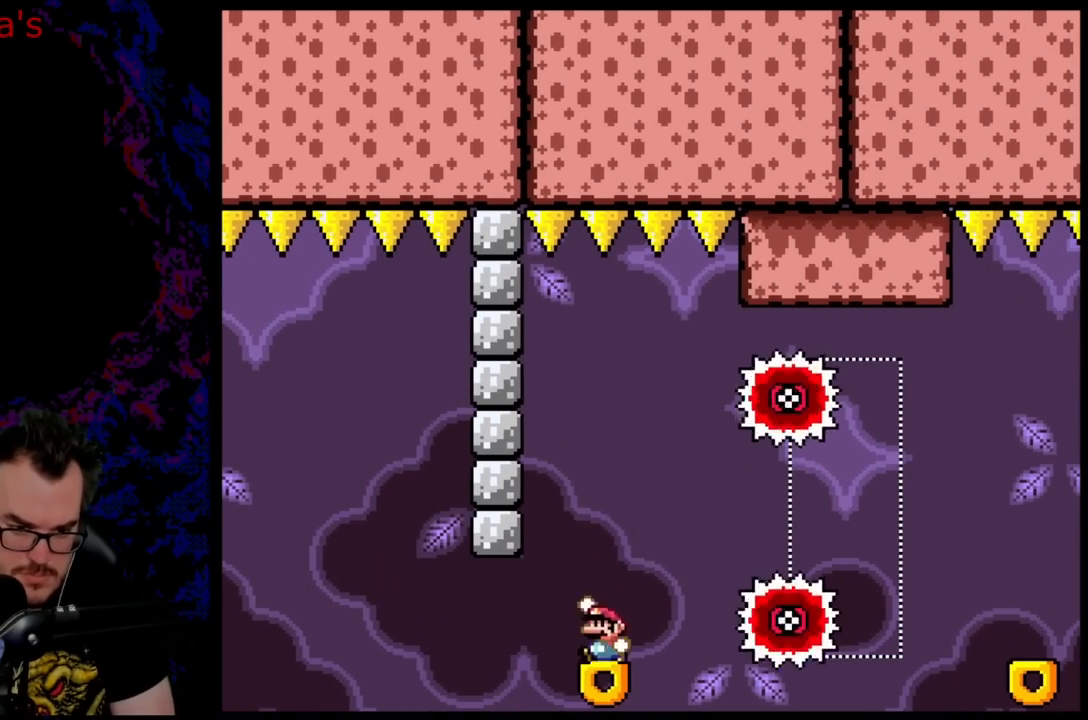
{"buttons": ["Y", "DPAD_LEFT"], "events": [[17, "B", "down"], [67, "DPAD_LEFT", "up"], [200, "DPAD_RIGHT", "down"], [267, "B", "up"], [400, "DPAD_RIGHT", "up"], [450, "DPAD_LEFT", "down"]]}
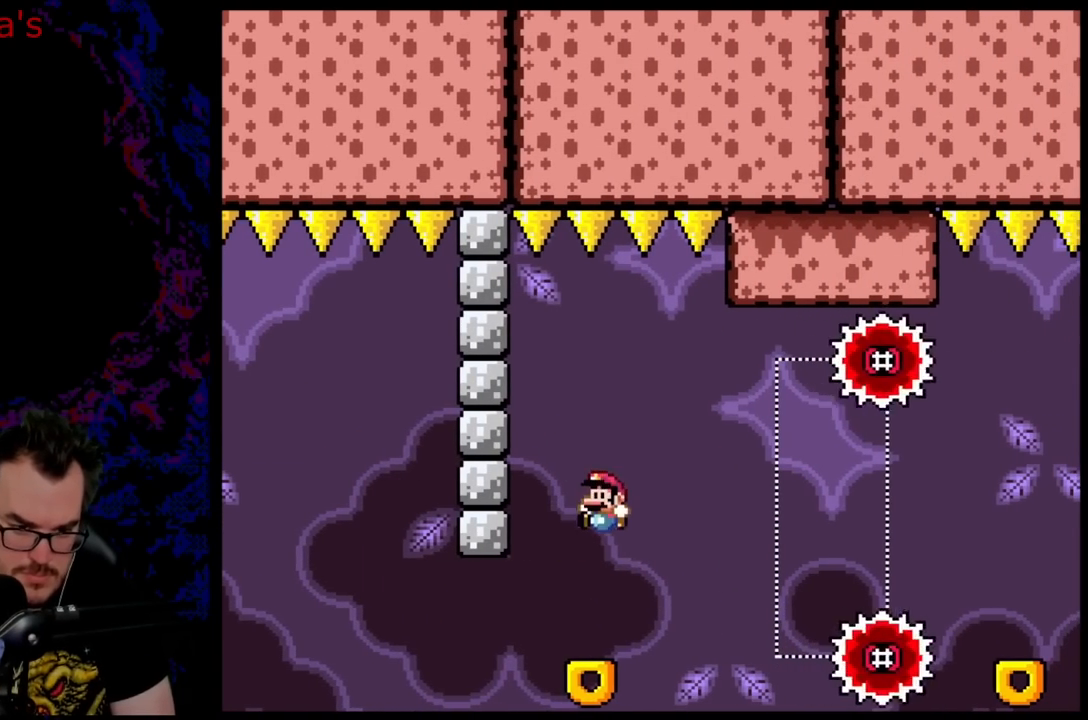
{"buttons": ["Y", "DPAD_RIGHT"], "events": [[83, "DPAD_LEFT", "up"], [200, "B", "down"], [333, "B", "up"], [483, "DPAD_RIGHT", "down"]]}
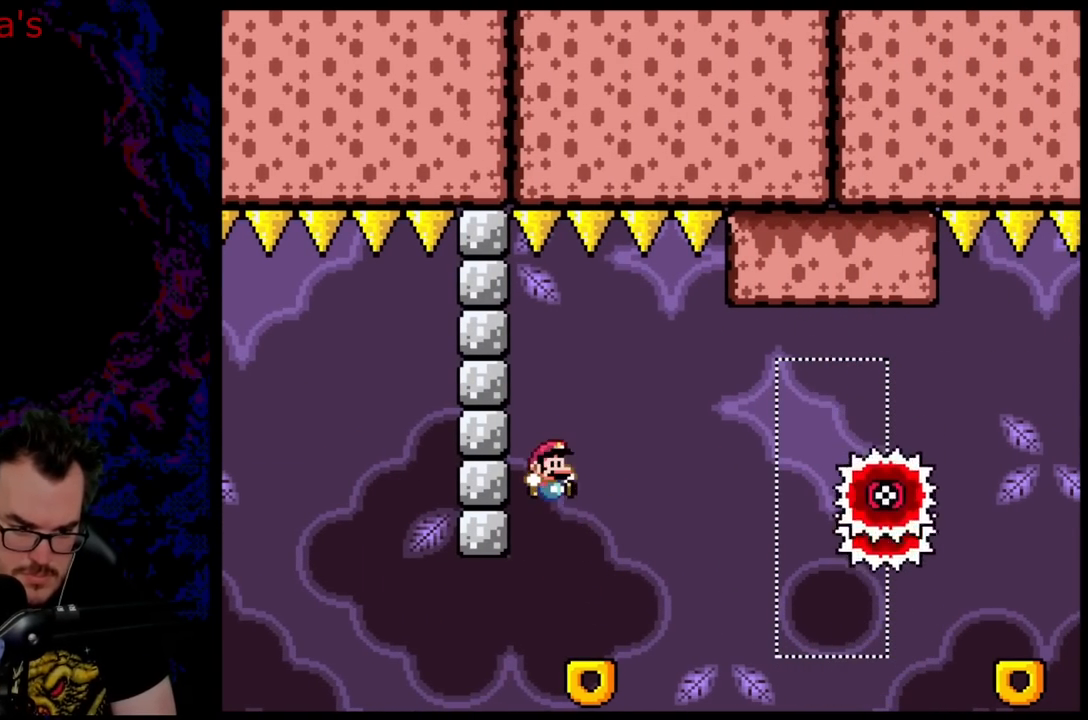
{"buttons": ["A", "X", "DPAD_RIGHT"], "events": [[133, "DPAD_RIGHT", "up"], [167, "X", "down"], [167, "Y", "up"], [183, "DPAD_RIGHT", "down"], [383, "A", "down"]]}
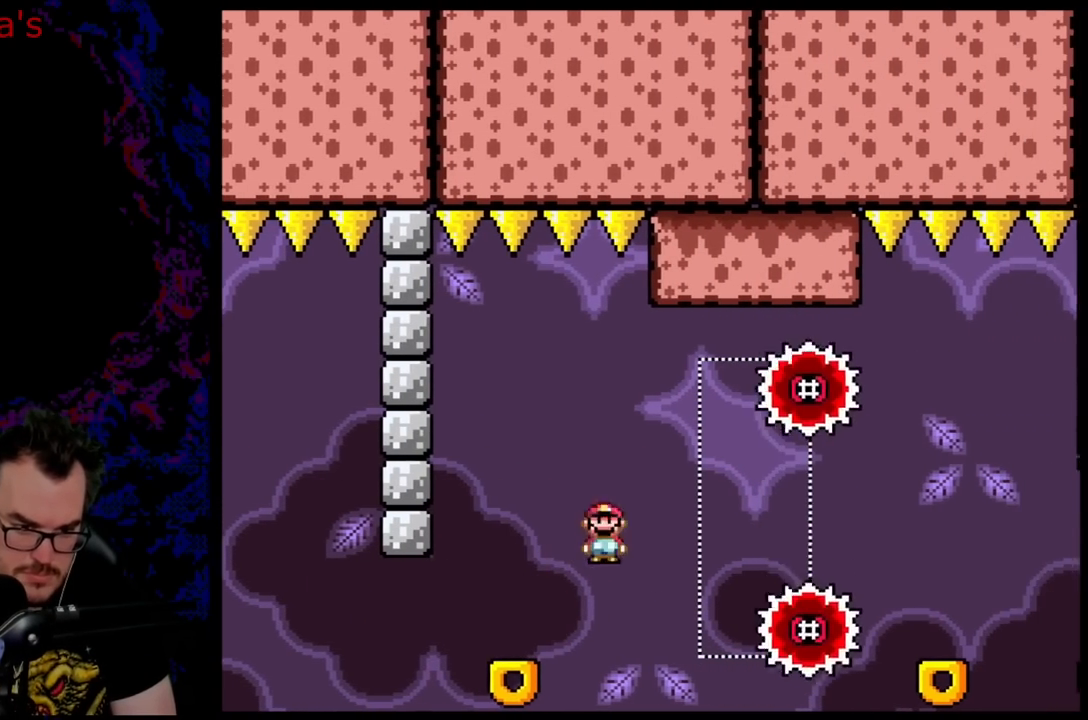
{"buttons": ["A", "X", "DPAD_RIGHT"], "events": [[117, "A", "up"], [150, "A", "down"]]}
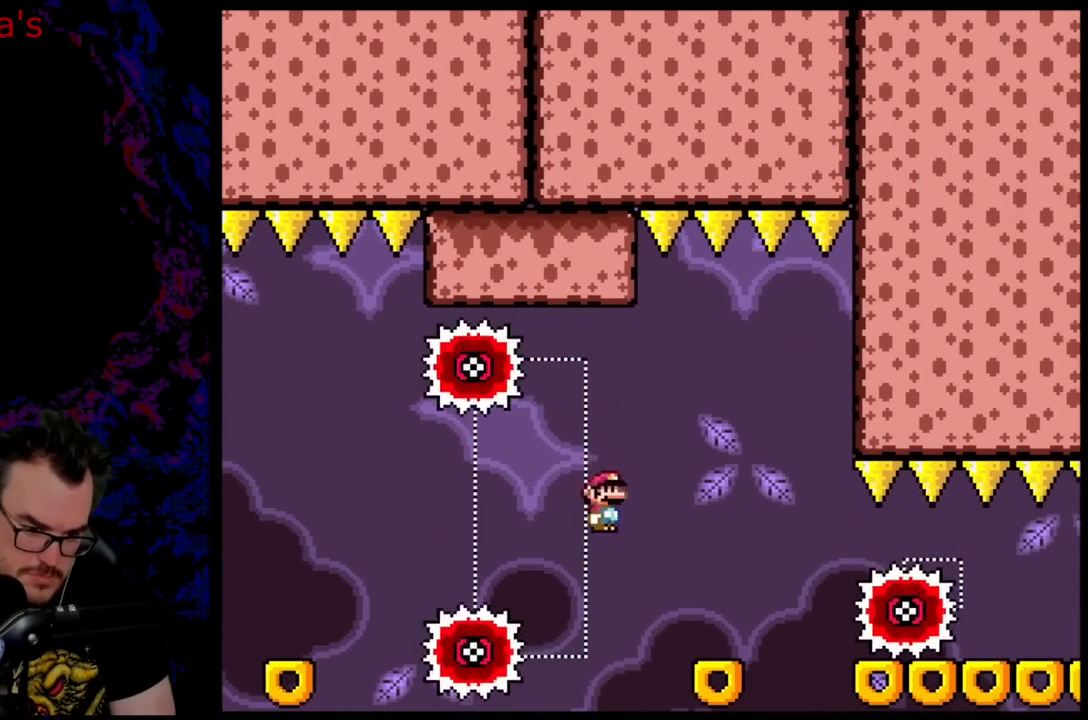
{"buttons": ["Y"], "events": [[117, "A", "up"], [167, "X", "up"], [167, "Y", "down"], [233, "B", "down"], [233, "DPAD_DOWN", "down"], [250, "DPAD_DOWN", "up"], [250, "DPAD_LEFT", "down"], [250, "DPAD_RIGHT", "up"], [400, "B", "up"], [500, "DPAD_LEFT", "up"]]}
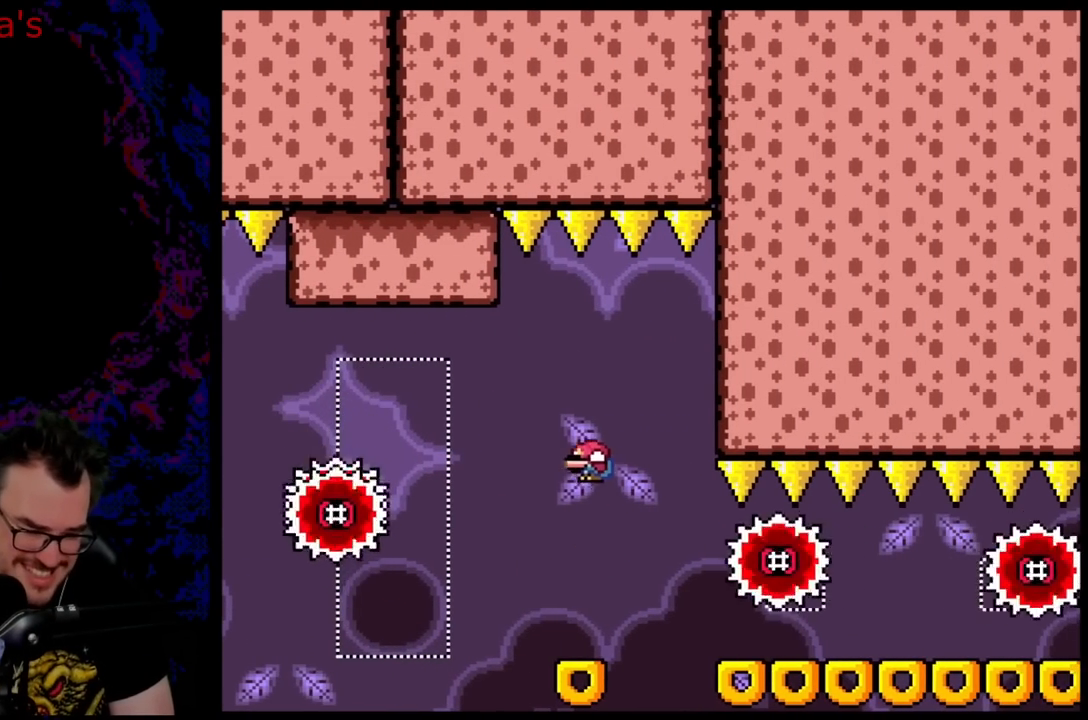
{"buttons": ["B", "Y", "DPAD_RIGHT"], "events": [[150, "DPAD_RIGHT", "down"], [283, "DPAD_LEFT", "down"], [283, "DPAD_RIGHT", "up"], [433, "B", "down"], [433, "DPAD_LEFT", "up"], [483, "DPAD_RIGHT", "down"]]}
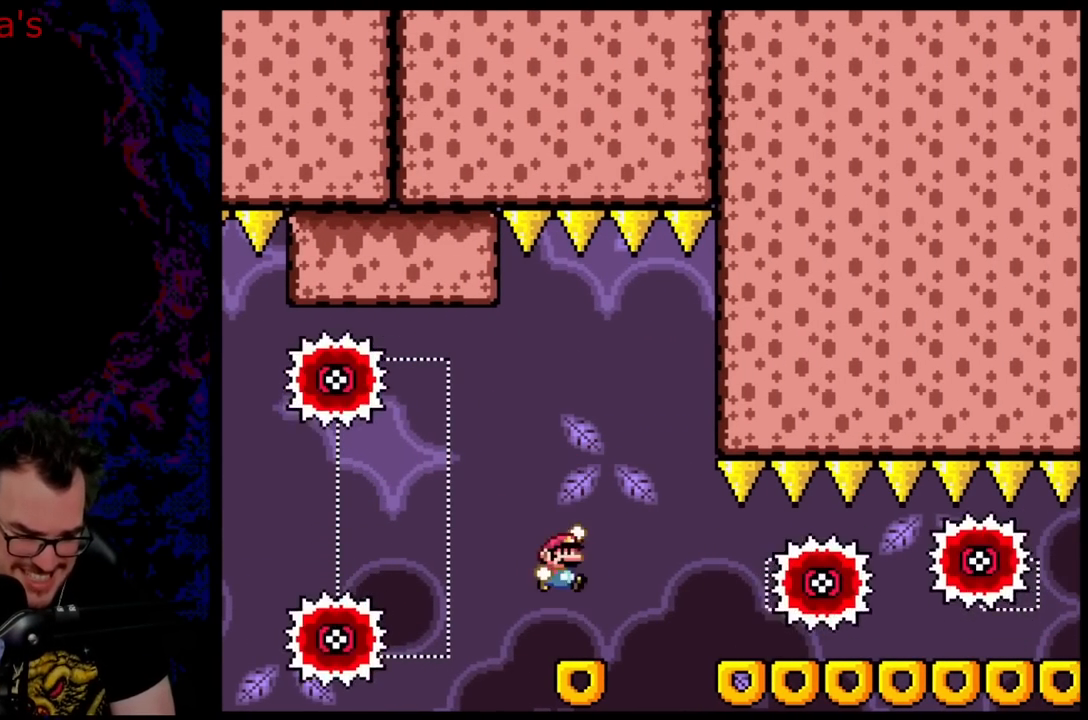
{"buttons": ["Y", "DPAD_LEFT"], "events": [[50, "B", "up"], [133, "DPAD_DOWN", "down"], [150, "DPAD_DOWN", "up"], [150, "DPAD_LEFT", "down"], [150, "DPAD_RIGHT", "up"], [267, "DPAD_LEFT", "up"], [300, "DPAD_RIGHT", "down"], [467, "DPAD_LEFT", "down"], [467, "DPAD_RIGHT", "up"]]}
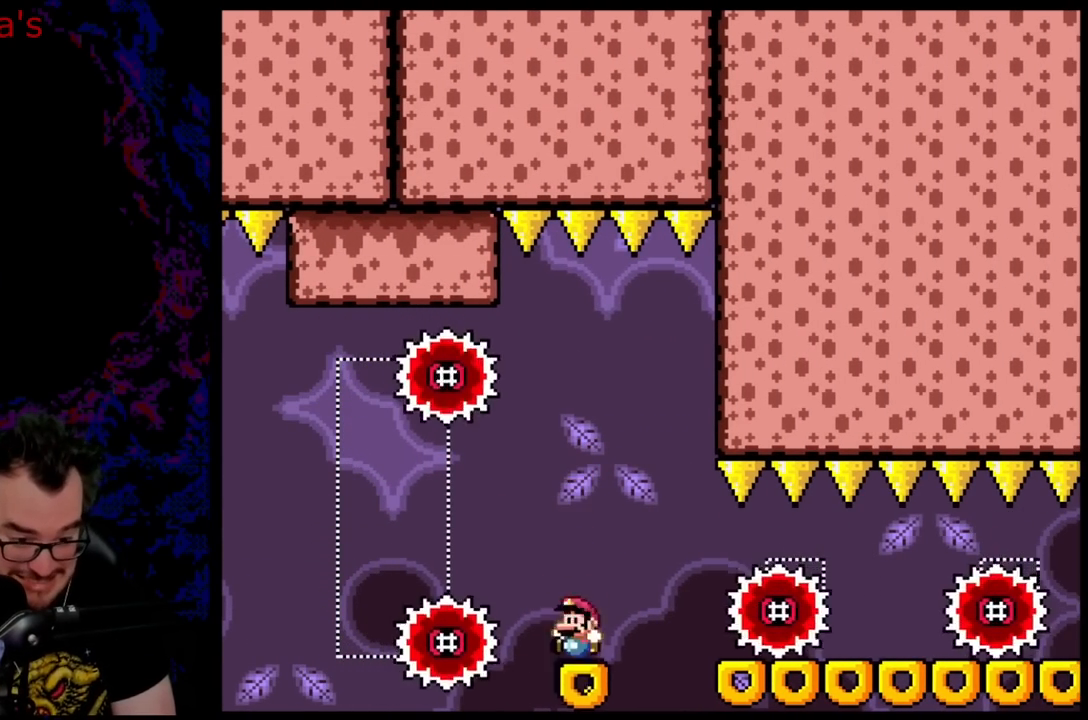
{"buttons": ["Y", "DPAD_RIGHT"], "events": [[33, "B", "down"], [100, "DPAD_LEFT", "up"], [133, "DPAD_RIGHT", "down"], [200, "B", "up"], [283, "DPAD_LEFT", "down"], [283, "DPAD_RIGHT", "up"], [433, "DPAD_LEFT", "up"], [467, "DPAD_RIGHT", "down"]]}
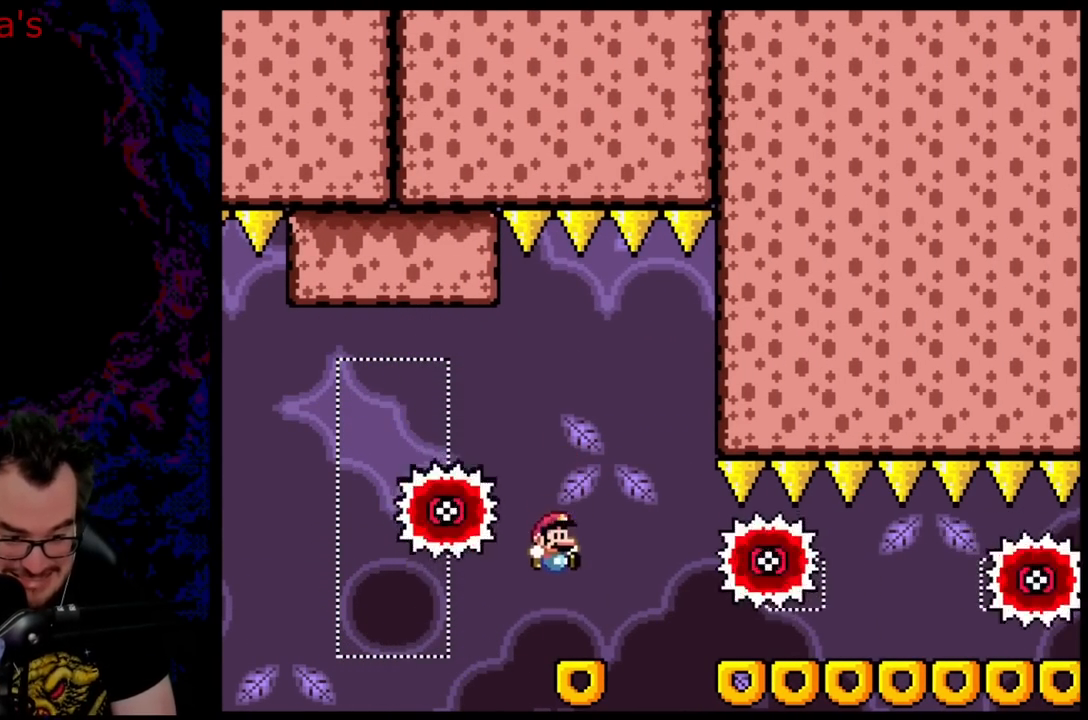
{"buttons": ["Y", "DPAD_RIGHT"], "events": [[133, "B", "down"], [133, "DPAD_LEFT", "down"], [133, "DPAD_RIGHT", "up"], [283, "DPAD_LEFT", "up"], [300, "B", "up"], [333, "DPAD_RIGHT", "down"]]}
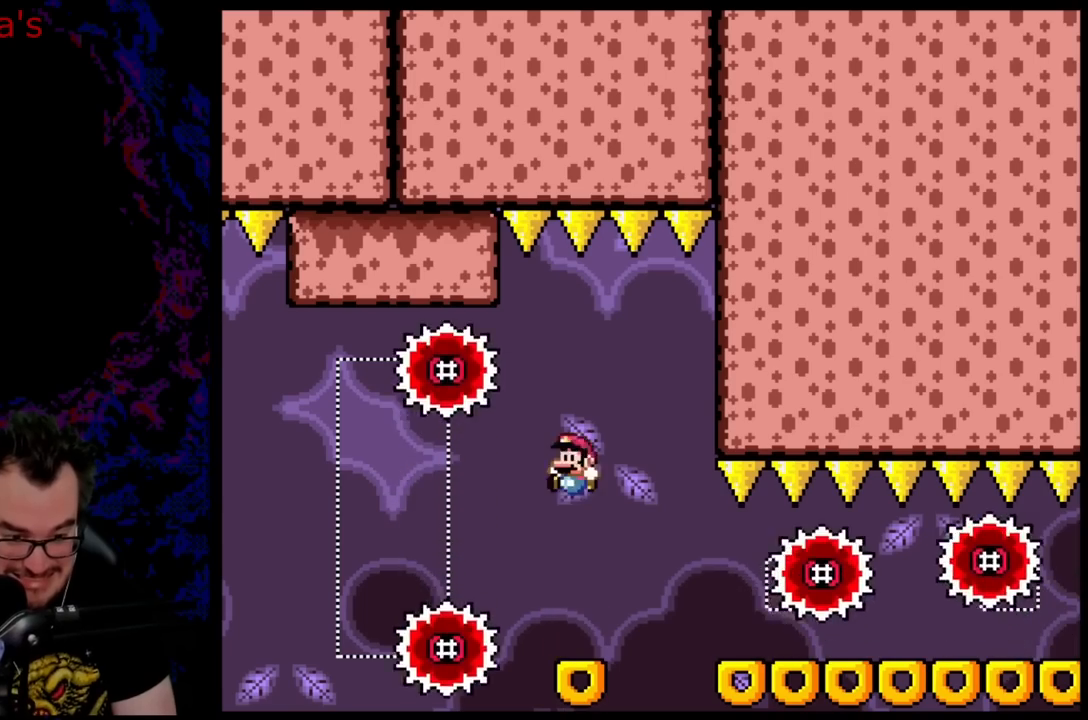
{"buttons": ["Y", "DPAD_RIGHT"], "events": [[17, "DPAD_LEFT", "down"], [17, "DPAD_RIGHT", "up"], [150, "DPAD_LEFT", "up"], [167, "DPAD_RIGHT", "down"], [283, "B", "down"], [317, "DPAD_DOWN", "down"], [317, "DPAD_RIGHT", "up"], [333, "DPAD_DOWN", "up"], [333, "DPAD_LEFT", "down"], [417, "B", "up"], [467, "DPAD_LEFT", "up"], [500, "DPAD_RIGHT", "down"]]}
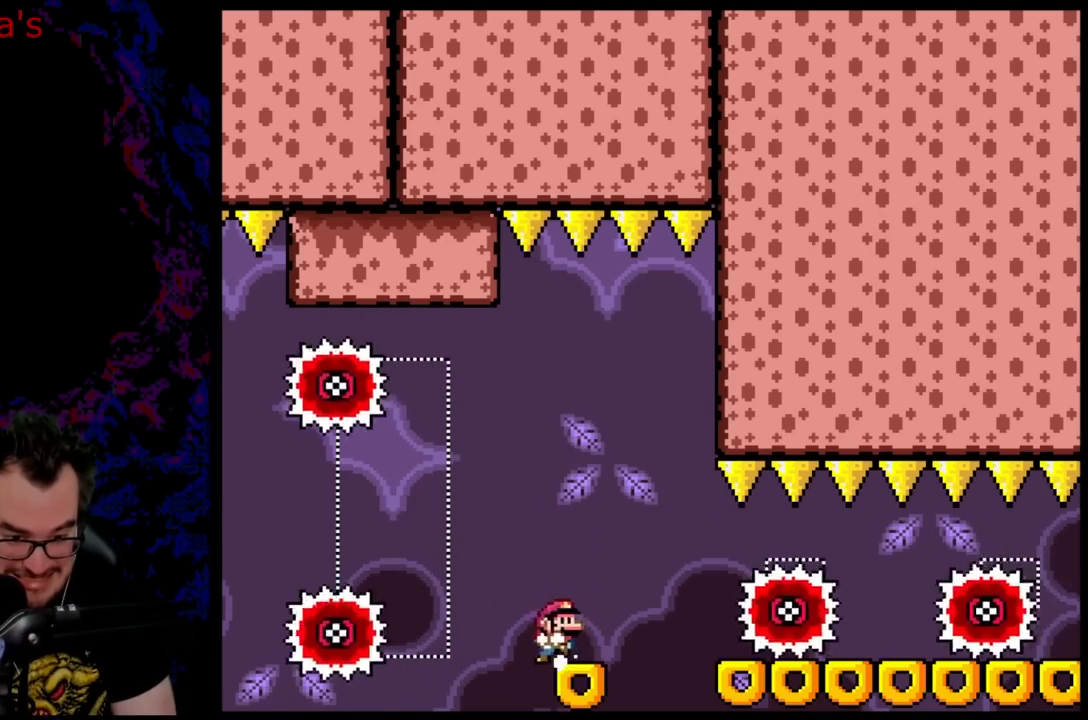
{"buttons": ["Y", "DPAD_LEFT"], "events": [[133, "DPAD_LEFT", "down"], [133, "DPAD_RIGHT", "up"], [150, "B", "down"], [250, "DPAD_LEFT", "up"], [267, "DPAD_RIGHT", "down"], [317, "B", "up"], [417, "DPAD_RIGHT", "up"], [433, "DPAD_LEFT", "down"]]}
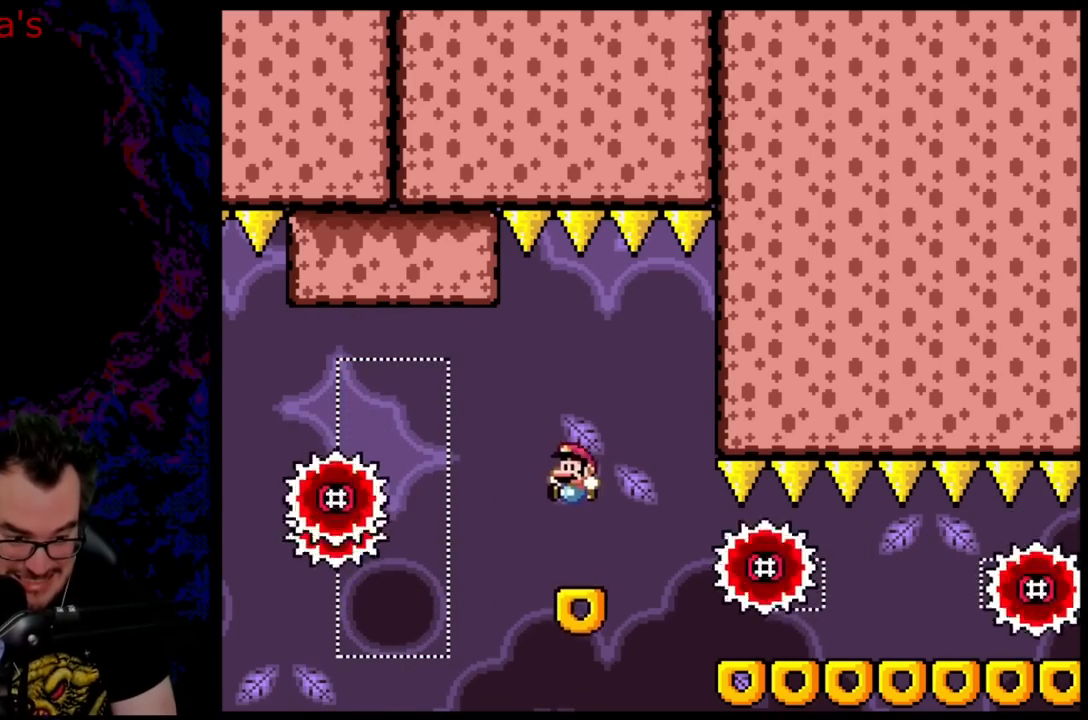
{"buttons": ["B", "Y", "DPAD_UP", "DPAD_RIGHT"], "events": [[50, "DPAD_LEFT", "up"], [50, "DPAD_RIGHT", "down"], [167, "B", "down"], [267, "B", "up"], [367, "DPAD_RIGHT", "up"], [367, "DPAD_UP", "down"], [383, "DPAD_LEFT", "down"], [383, "DPAD_UP", "up"], [483, "DPAD_UP", "down"], [500, "B", "down"], [500, "DPAD_LEFT", "up"], [500, "DPAD_RIGHT", "down"]]}
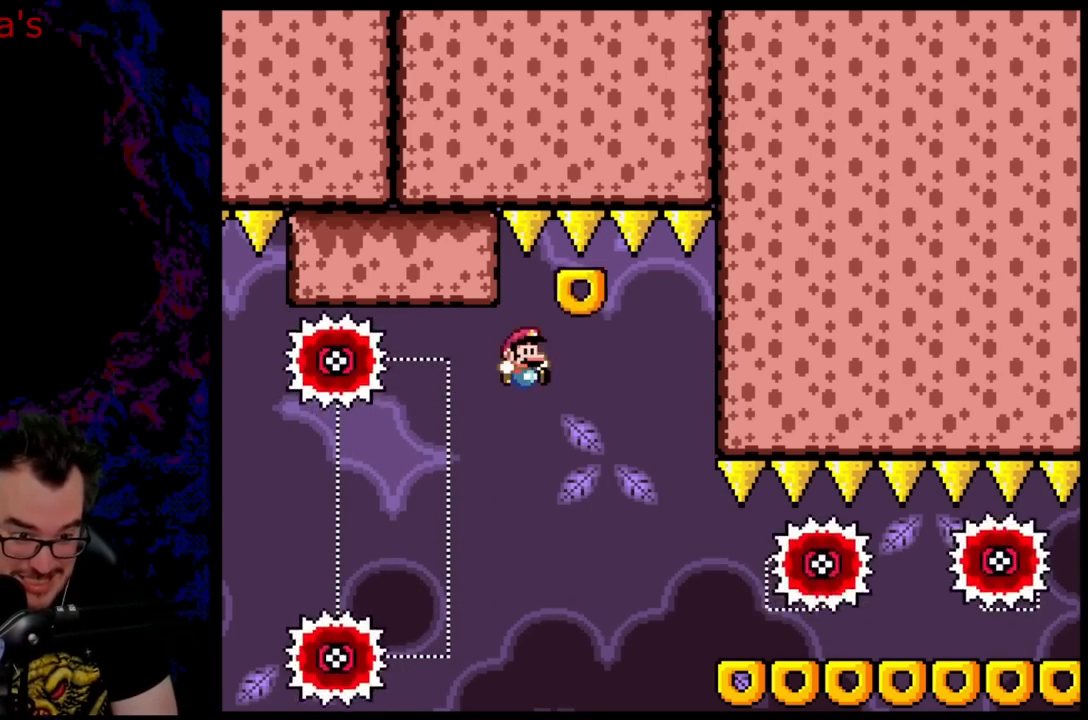
{"buttons": ["B", "Y"]}
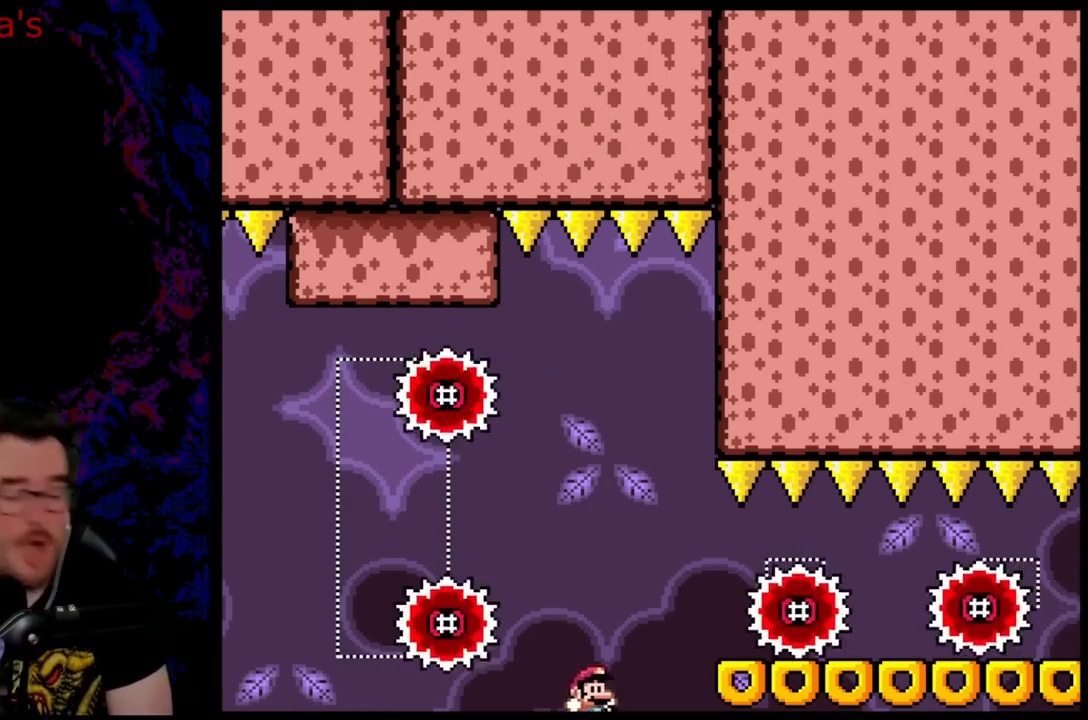
{"buttons": [], "events": [[83, "Y", "up"], [117, "B", "up"]]}